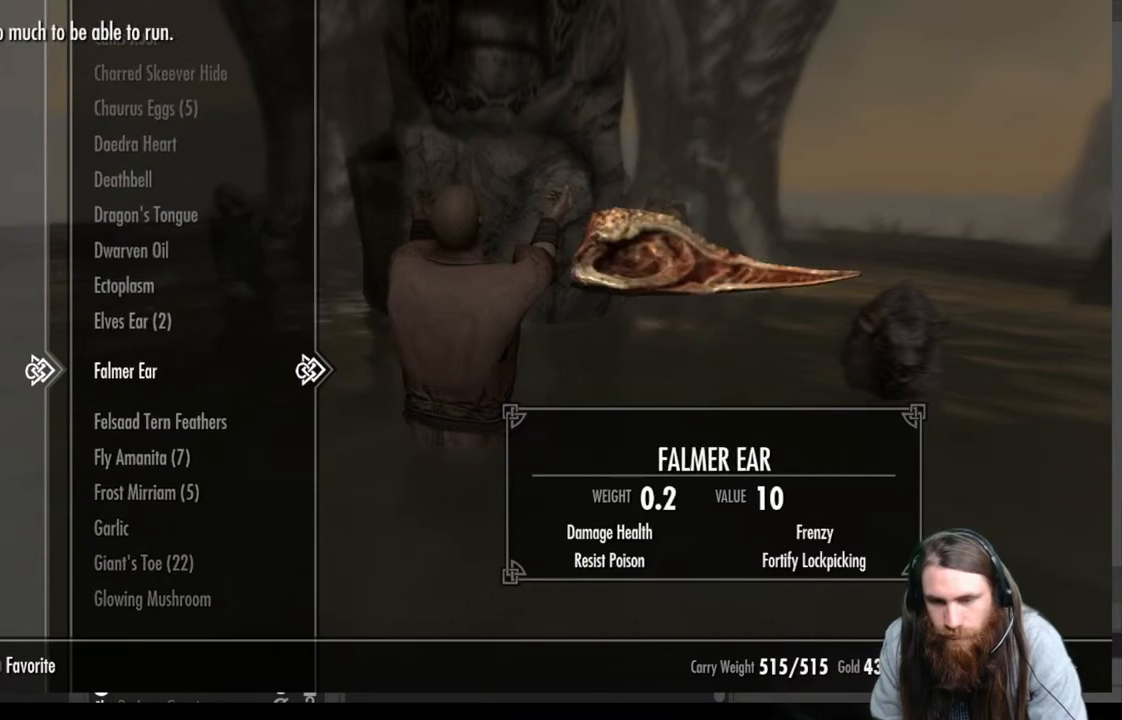
Gameplay with a controller (Xbox layout); each line is a JSON object with the inputs held at the frame after it. "events" lists button and stick changes between this image and that frame as [ms after this image, input, new state], when the widget could be followed in between.
{"buttons": ["R2"], "left_stick": "center", "right_stick": "center", "events": [[117, "DPAD_UP", "up"], [400, "R2", "down"]]}
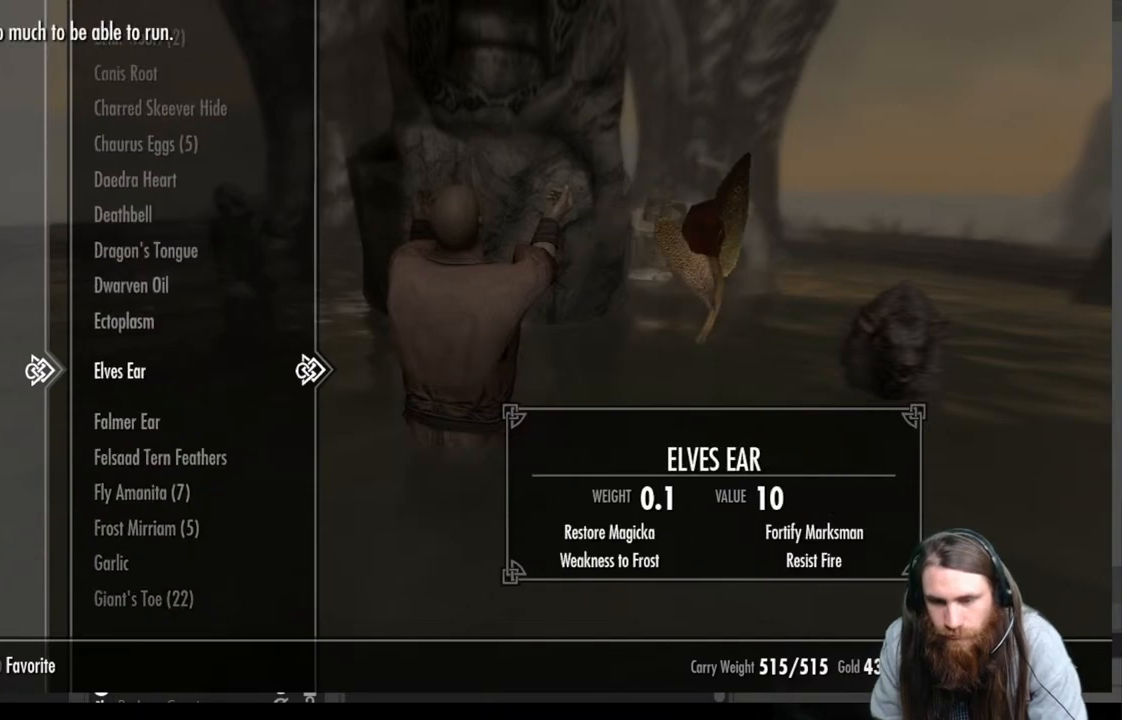
{"buttons": [], "left_stick": "center", "right_stick": "center", "events": [[17, "R2", "up"]]}
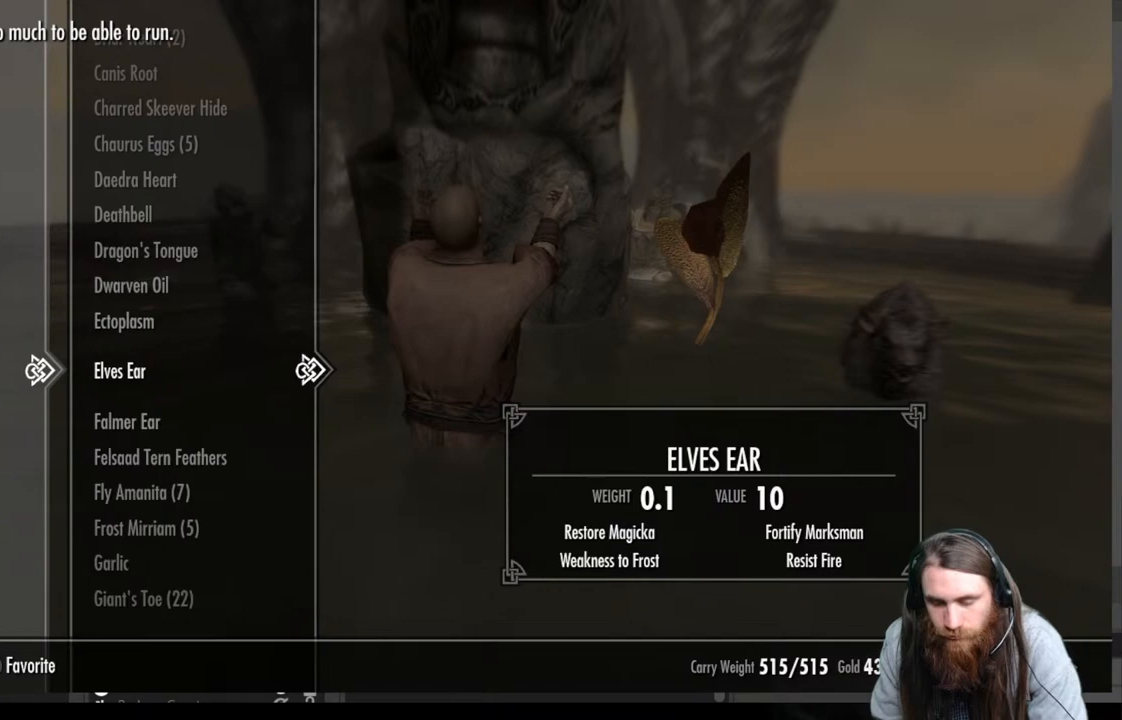
{"buttons": ["DPAD_DOWN"], "left_stick": "center", "right_stick": "center", "events": [[17, "DPAD_DOWN", "down"], [167, "DPAD_DOWN", "up"], [200, "DPAD_DOWN", "down"]]}
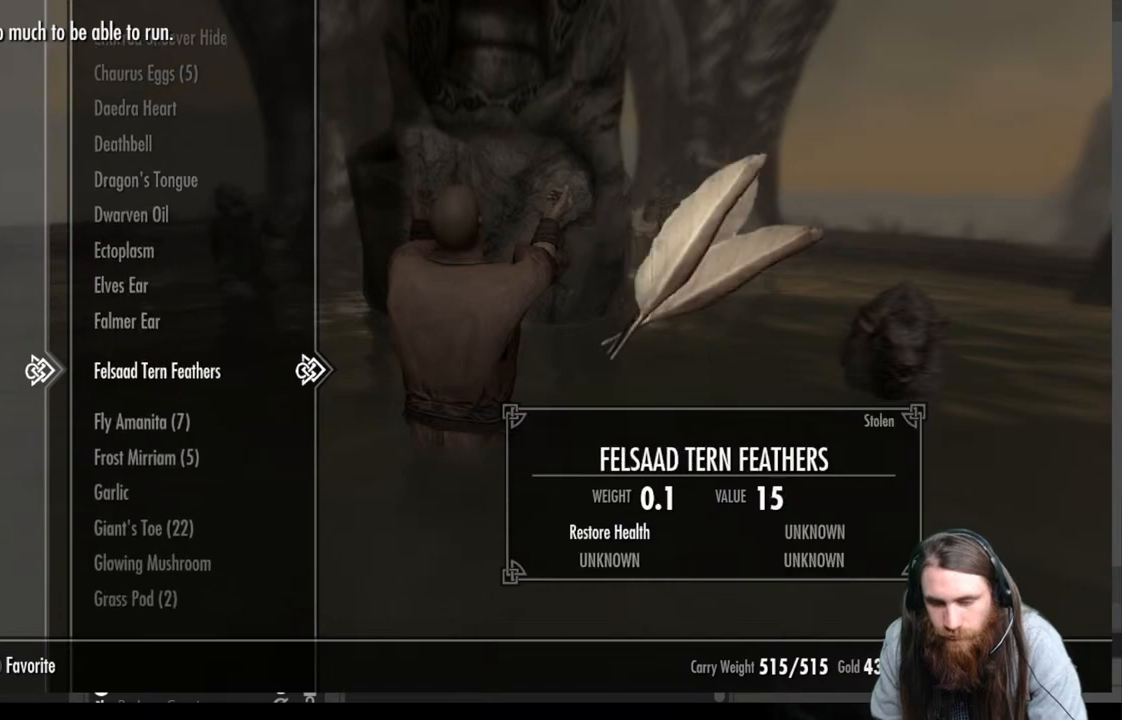
{"buttons": ["DPAD_DOWN"], "left_stick": "center", "right_stick": "center", "events": []}
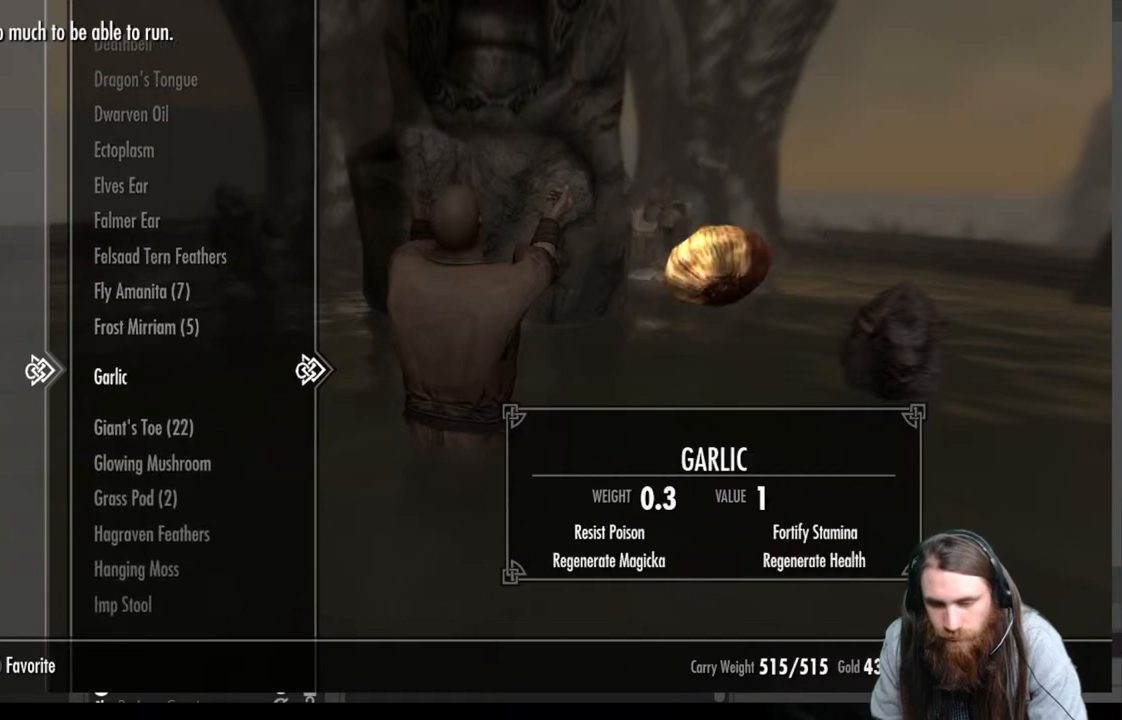
{"buttons": ["DPAD_DOWN"], "left_stick": "center", "right_stick": "center", "events": [[217, "DPAD_DOWN", "up"], [467, "DPAD_DOWN", "down"]]}
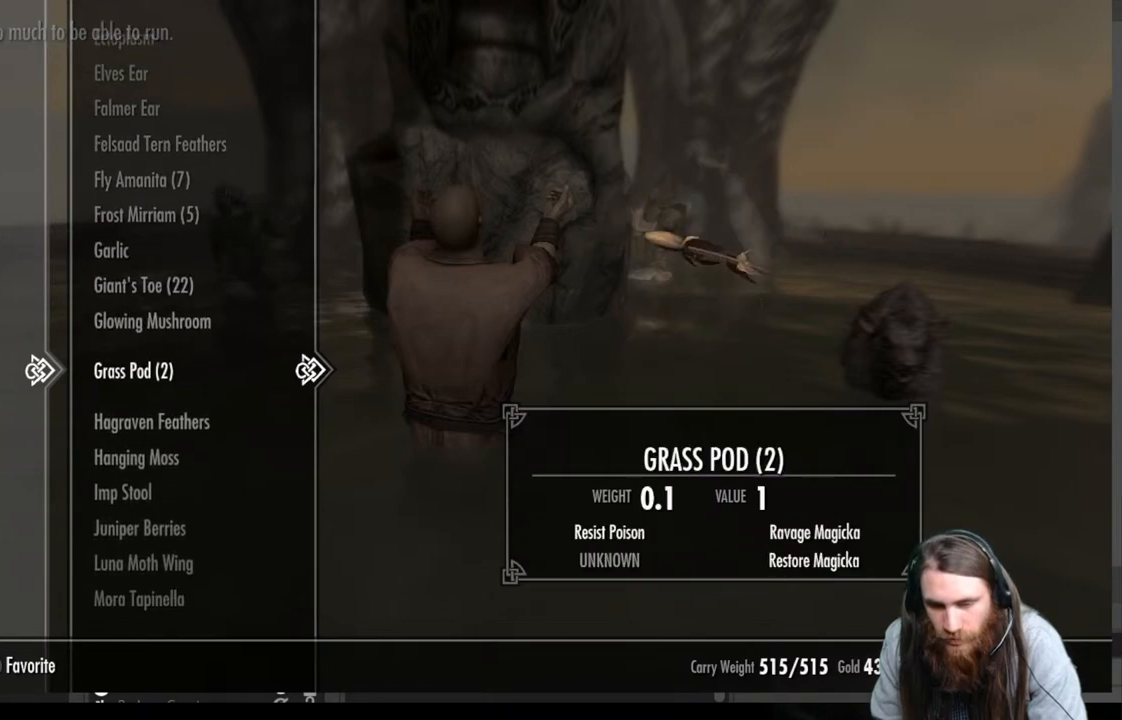
{"buttons": [], "left_stick": "center", "right_stick": "center", "events": [[67, "DPAD_DOWN", "up"], [267, "DPAD_DOWN", "down"], [383, "DPAD_DOWN", "up"]]}
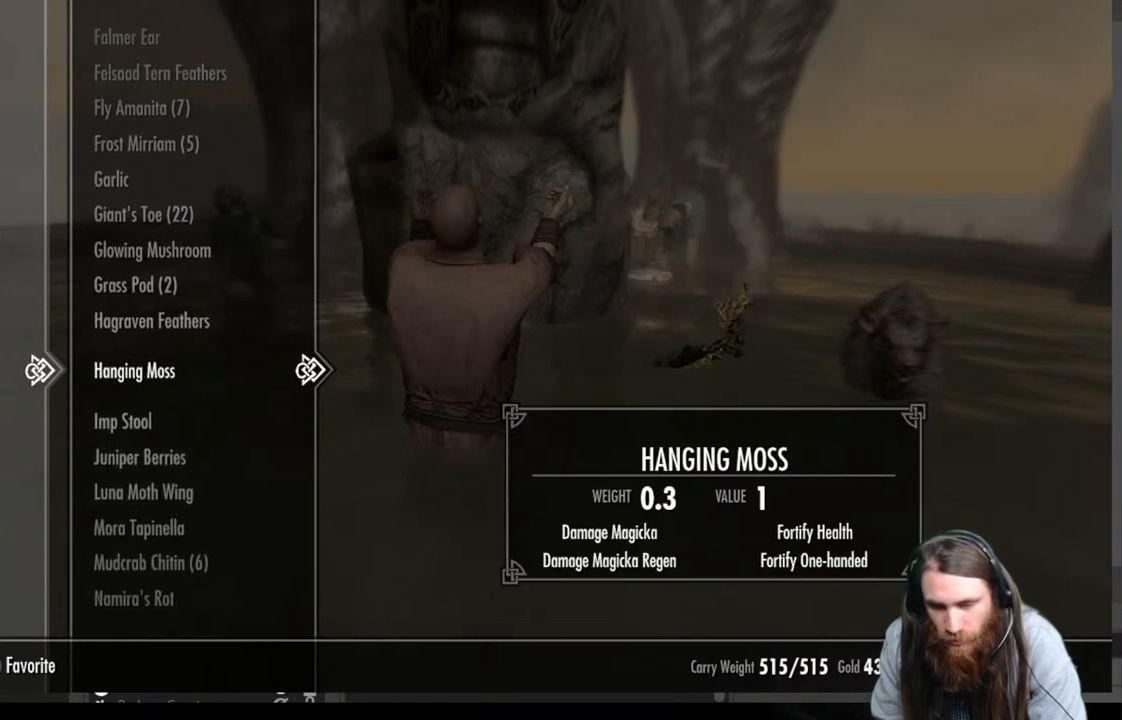
{"buttons": ["DPAD_DOWN"], "left_stick": "center", "right_stick": "center", "events": [[100, "DPAD_DOWN", "down"], [267, "DPAD_DOWN", "up"], [383, "DPAD_DOWN", "down"]]}
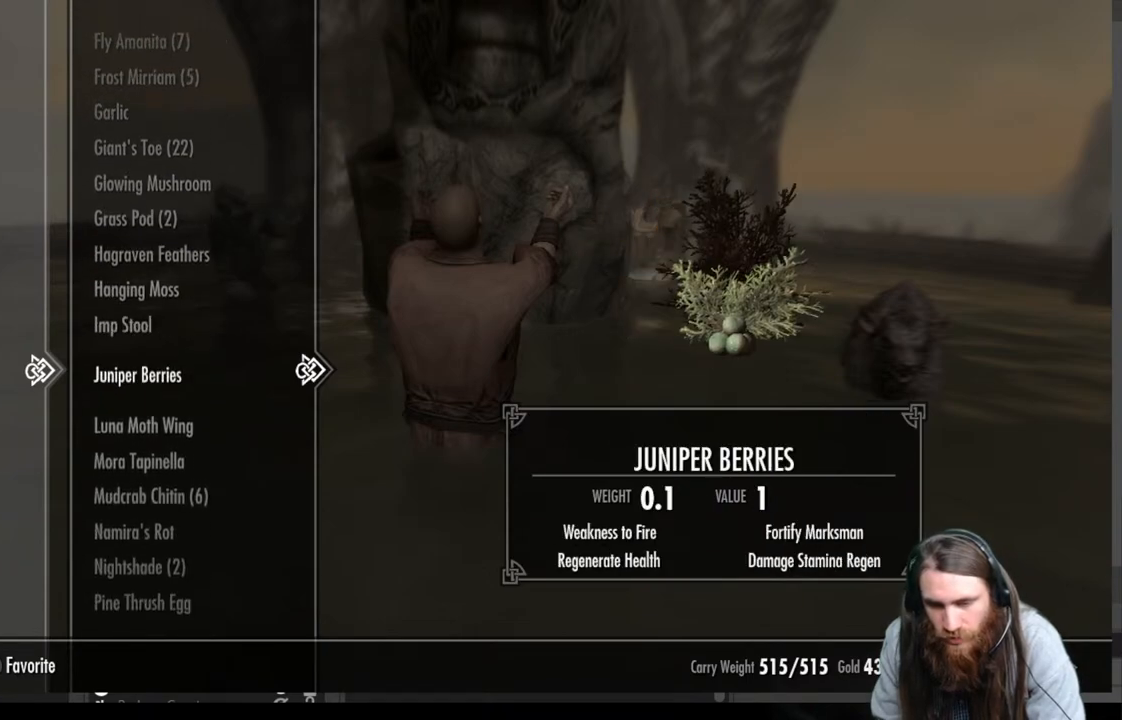
{"buttons": [], "left_stick": "center", "right_stick": "center", "events": [[17, "DPAD_DOWN", "up"], [100, "DPAD_DOWN", "down"], [200, "DPAD_DOWN", "up"], [317, "DPAD_DOWN", "down"], [433, "DPAD_DOWN", "up"]]}
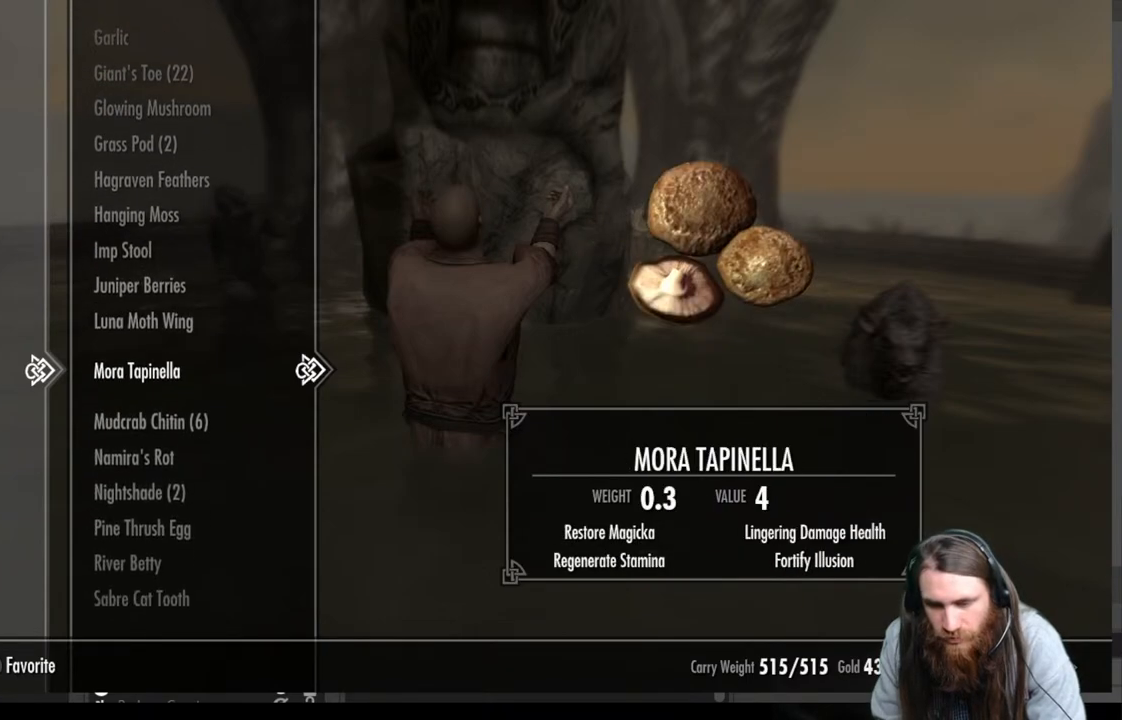
{"buttons": [], "left_stick": "center", "right_stick": "center", "events": [[33, "DPAD_DOWN", "down"], [150, "DPAD_DOWN", "up"]]}
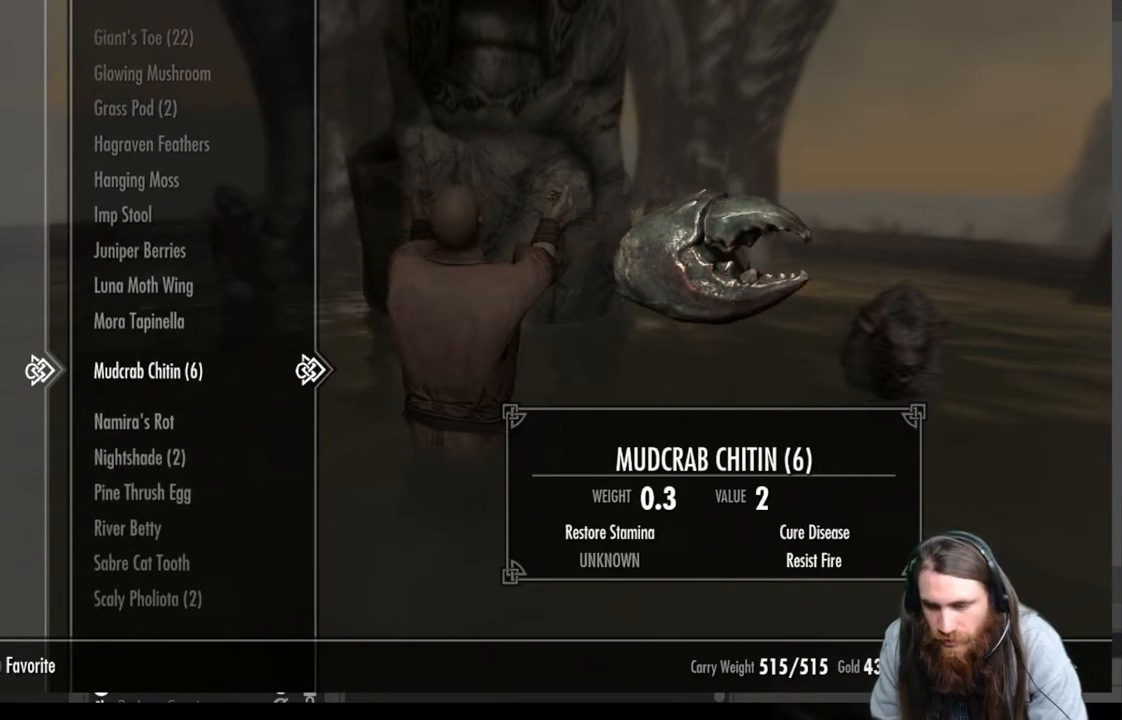
{"buttons": [], "left_stick": "center", "right_stick": "center", "events": [[150, "R2", "down"], [283, "R2", "up"]]}
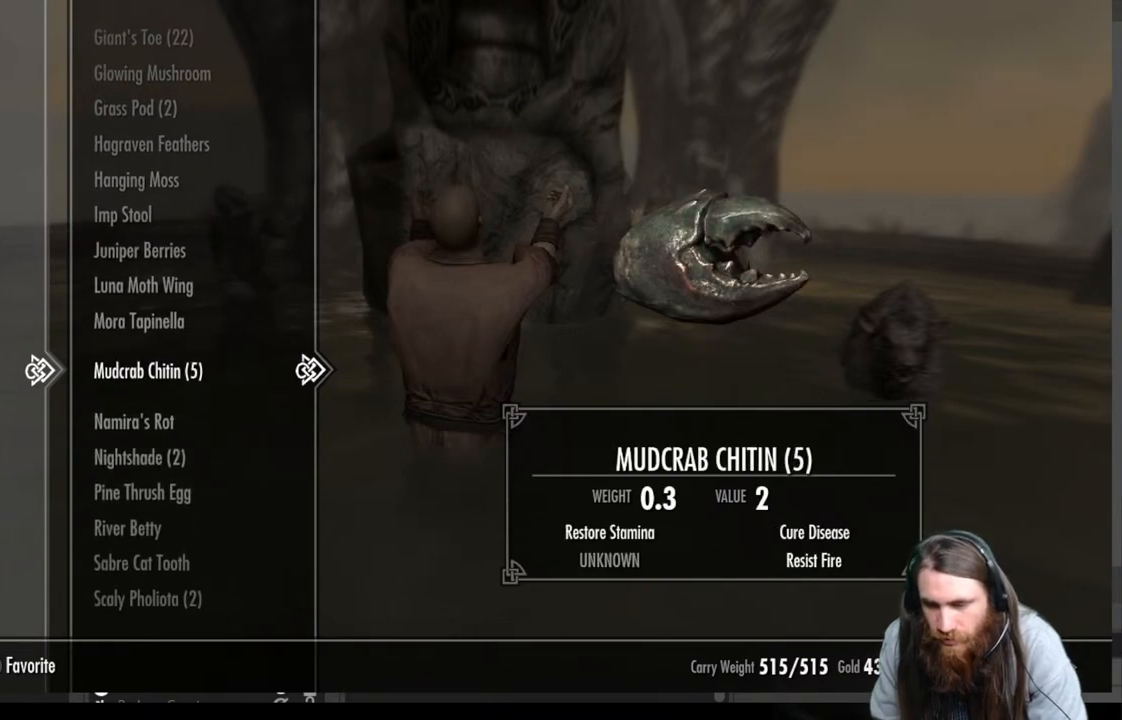
{"buttons": [], "left_stick": "center", "right_stick": "center", "events": []}
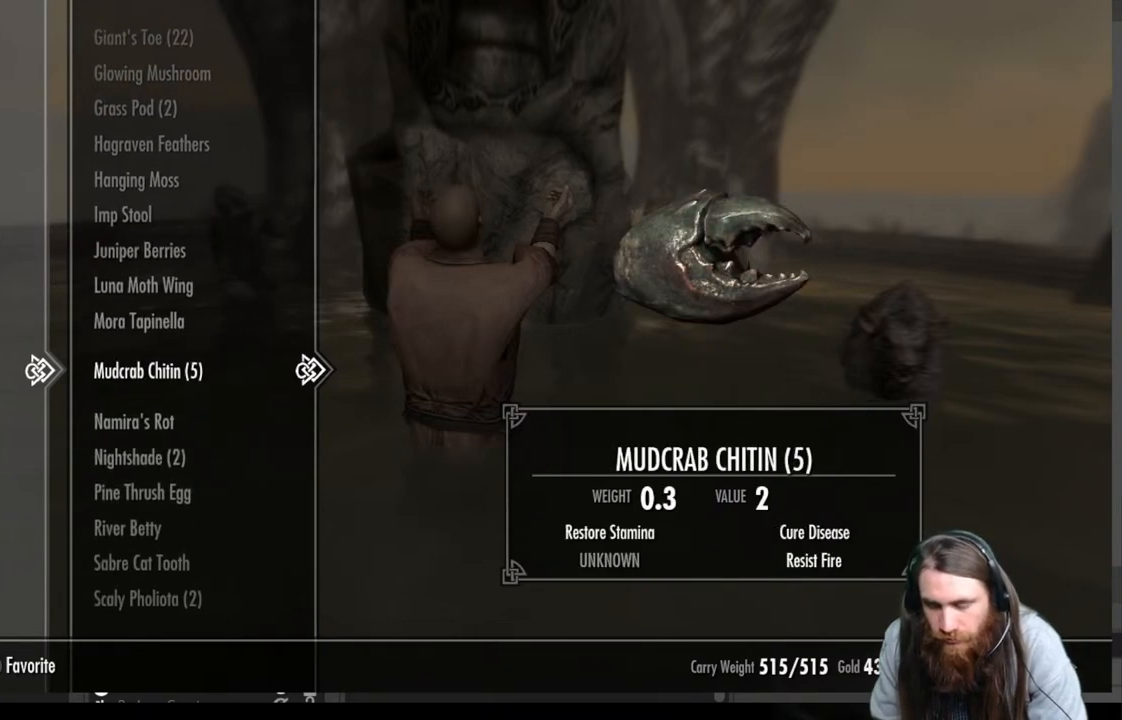
{"buttons": [], "left_stick": "center", "right_stick": "center", "events": [[283, "B", "down"], [450, "B", "up"]]}
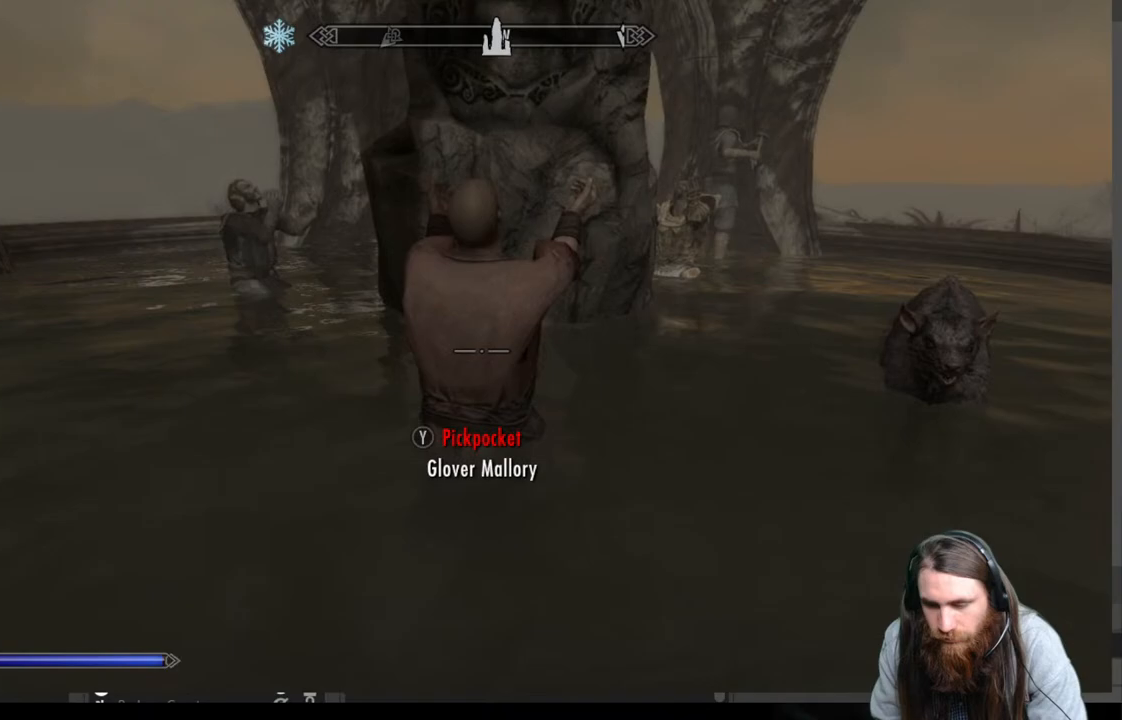
{"buttons": [], "left_stick": "right", "right_stick": "center", "events": [[217, "left_stick", "right"]]}
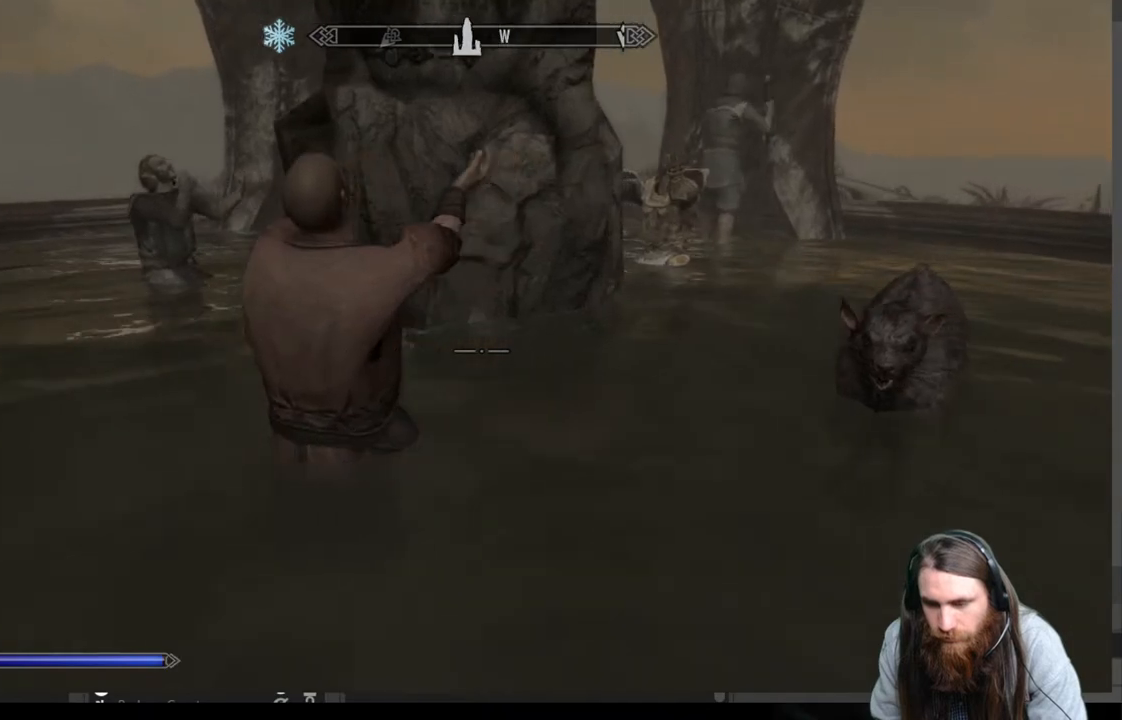
{"buttons": [], "left_stick": "center", "right_stick": "right", "events": [[300, "right_stick", "right"], [433, "left_stick", "center"]]}
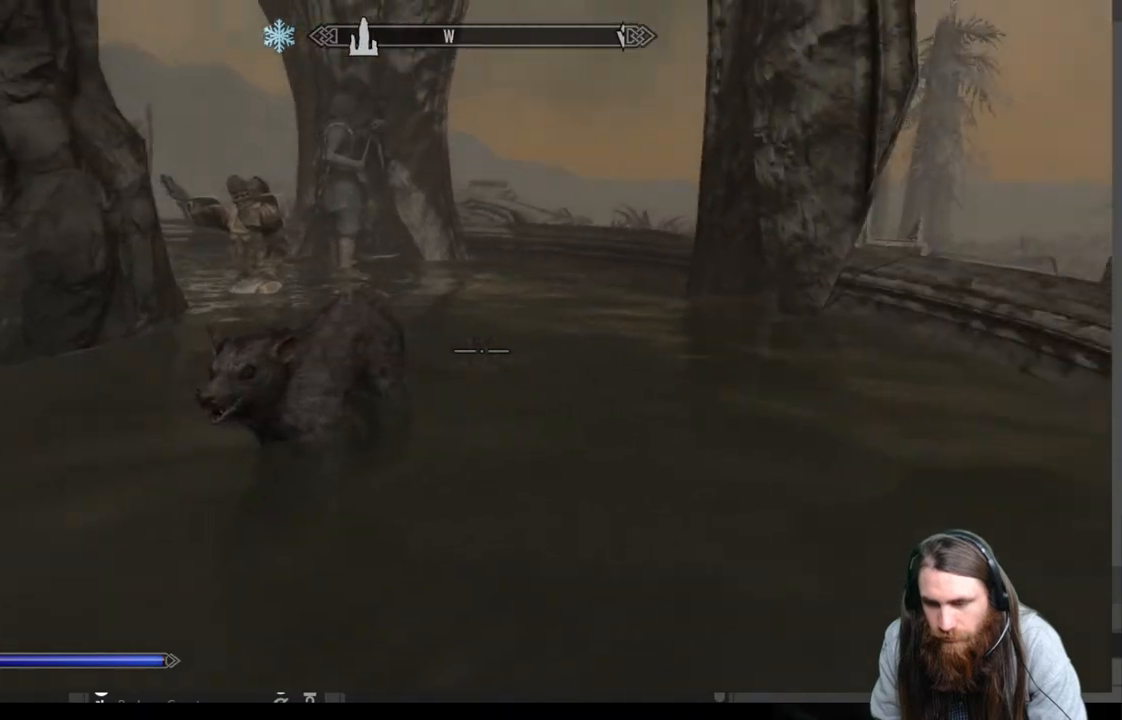
{"buttons": [], "left_stick": "center", "right_stick": "right", "events": [[83, "right_stick", "center"], [200, "left_stick", "left"], [200, "right_stick", "right"], [500, "left_stick", "center"]]}
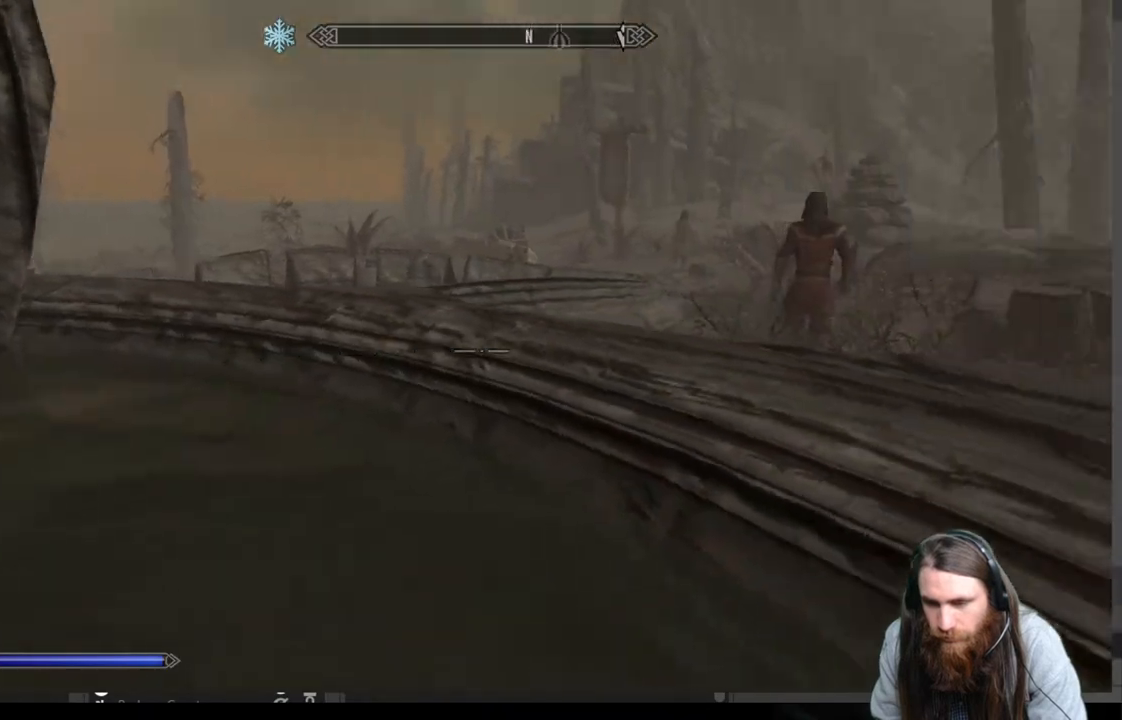
{"buttons": [], "left_stick": "up", "right_stick": "center", "events": [[83, "right_stick", "center"], [150, "left_stick", "up"], [233, "A", "down"], [367, "A", "up"]]}
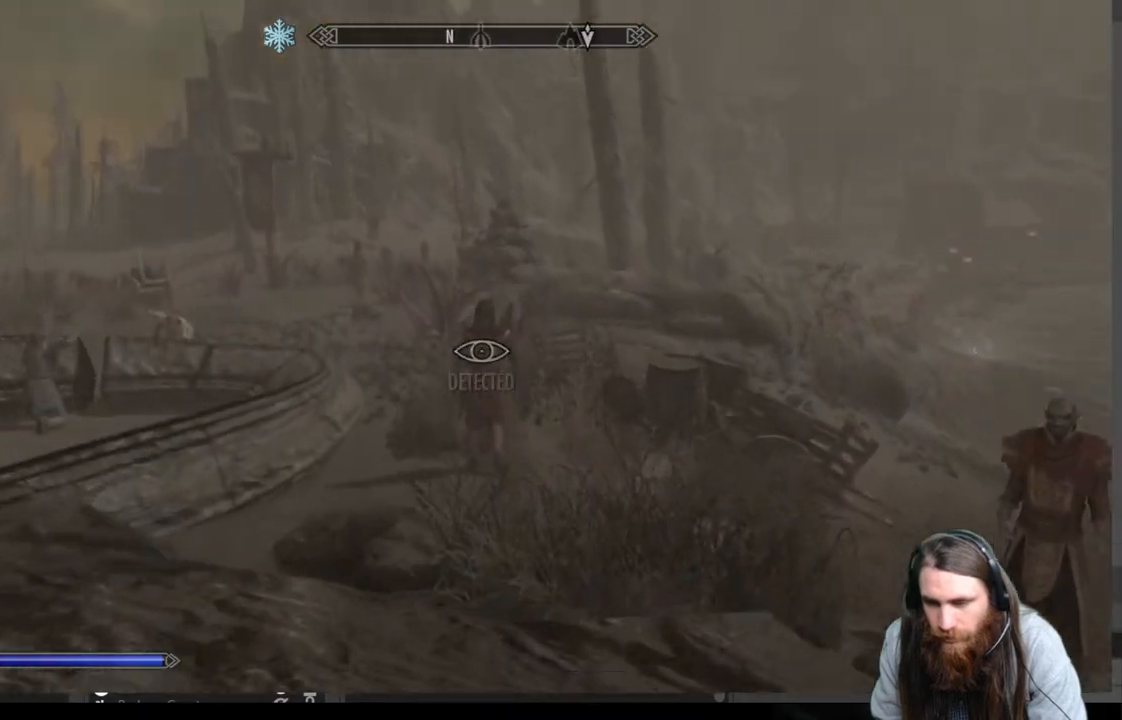
{"buttons": [], "left_stick": "center", "right_stick": "right", "events": [[283, "right_stick", "right"], [317, "left_stick", "center"]]}
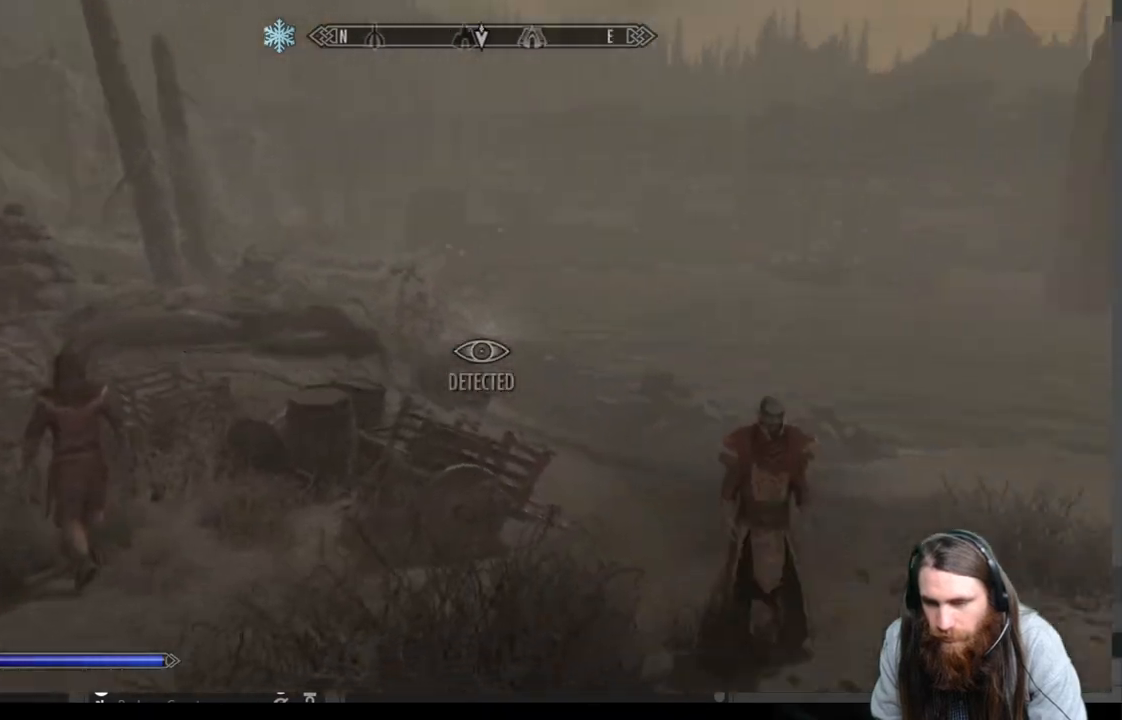
{"buttons": [], "left_stick": "up", "right_stick": "center", "events": [[117, "right_stick", "center"], [283, "left_stick", "up"], [383, "right_stick", "down"], [500, "right_stick", "center"]]}
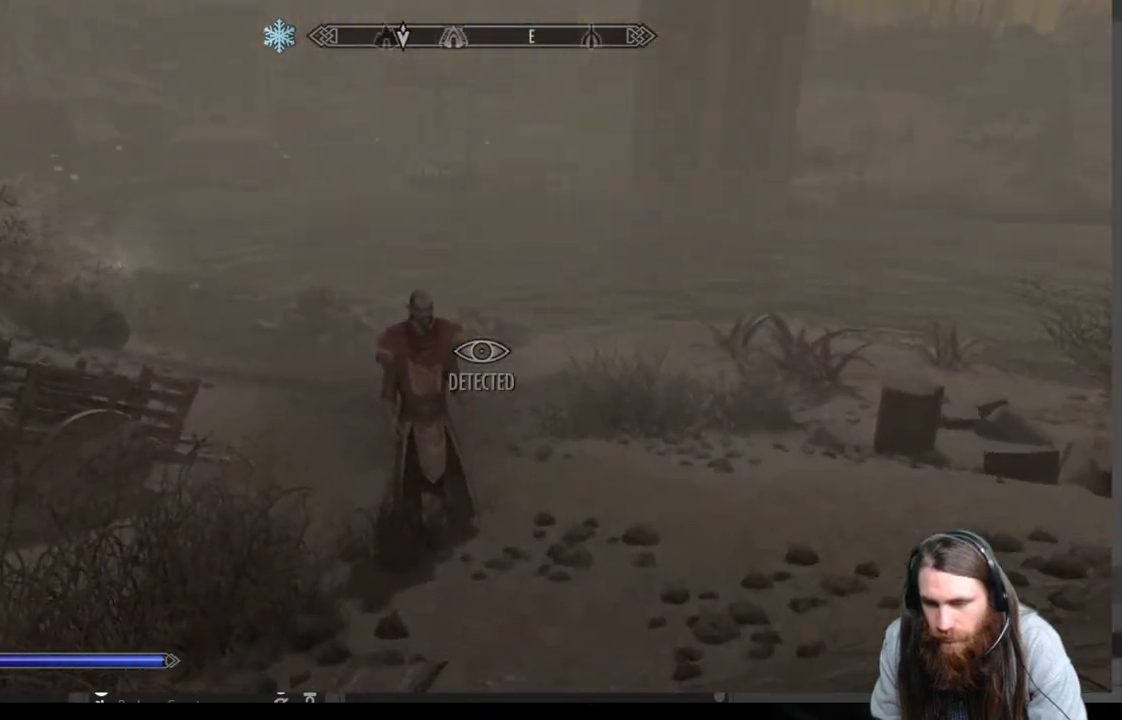
{"buttons": [], "left_stick": "up", "right_stick": "center", "events": [[67, "left_stick", "up-left"], [100, "L3", "down"], [217, "L3", "up"], [267, "left_stick", "up"]]}
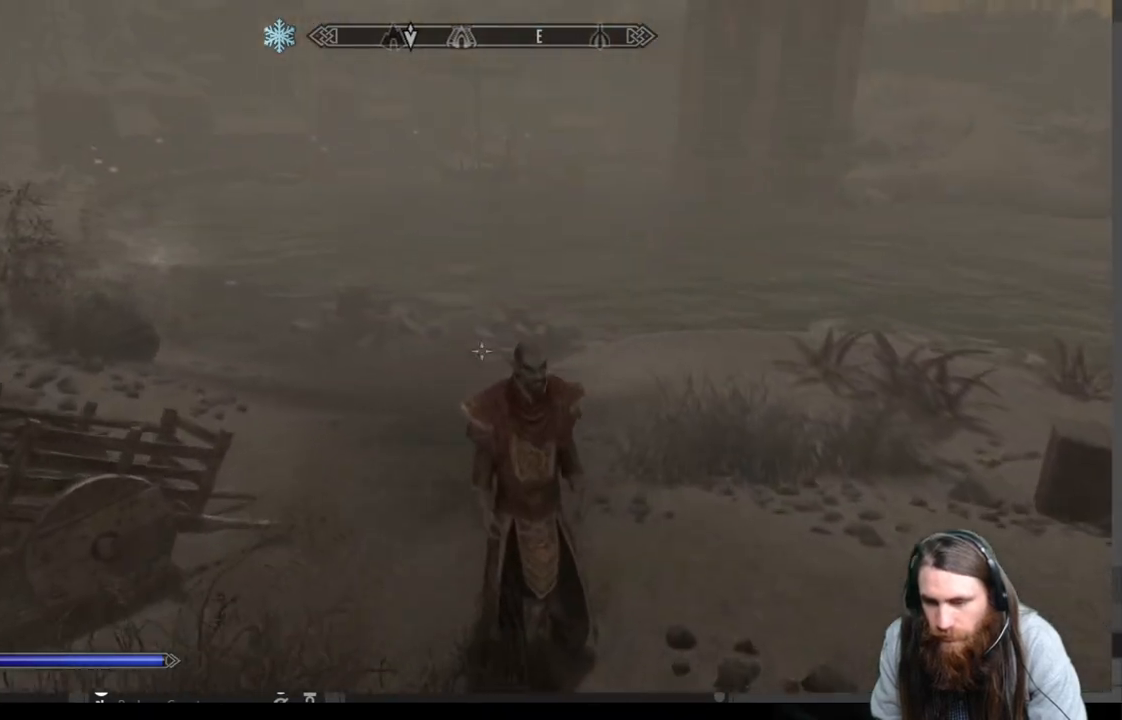
{"buttons": ["Y"], "left_stick": "up", "right_stick": "center", "events": [[200, "left_stick", "center"], [433, "left_stick", "up"], [483, "Y", "down"]]}
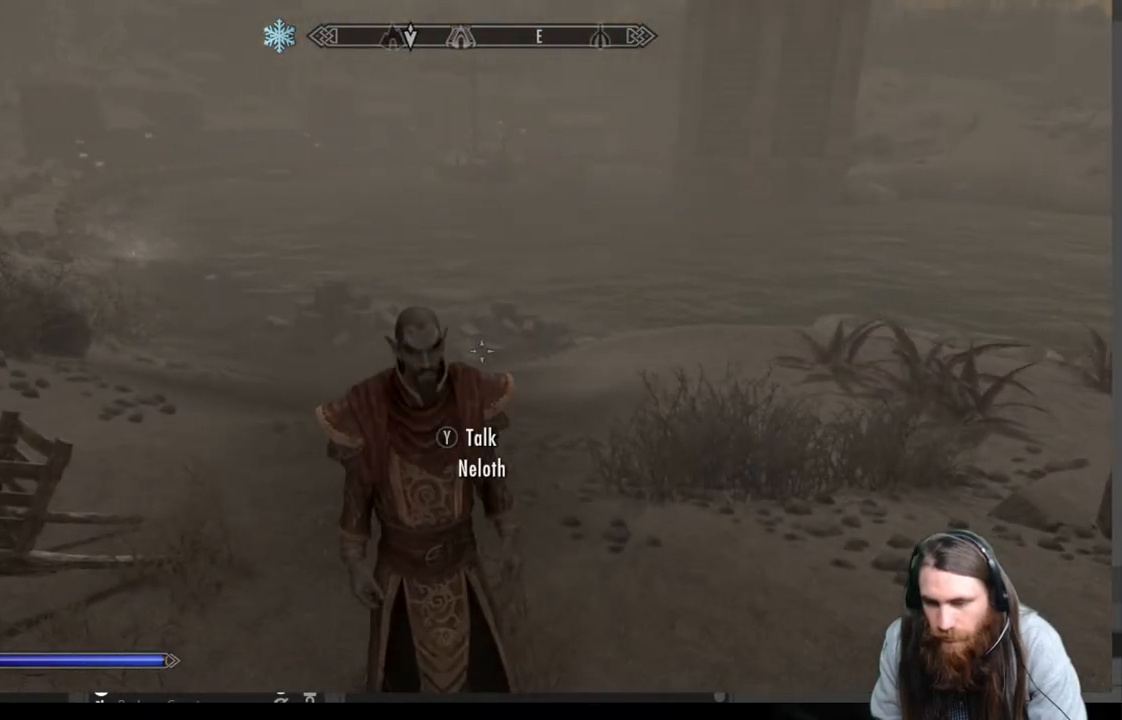
{"buttons": [], "left_stick": "center", "right_stick": "center", "events": [[83, "left_stick", "center"], [183, "Y", "up"]]}
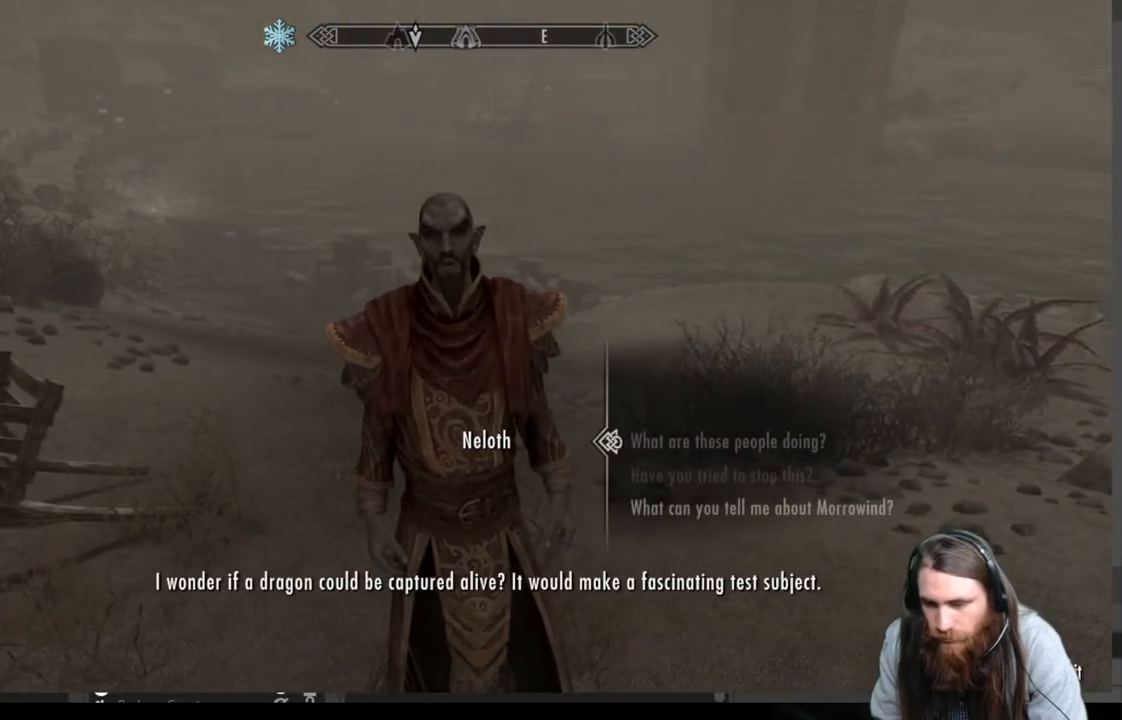
{"buttons": ["DPAD_DOWN"], "left_stick": "center", "right_stick": "center", "events": [[467, "DPAD_DOWN", "down"]]}
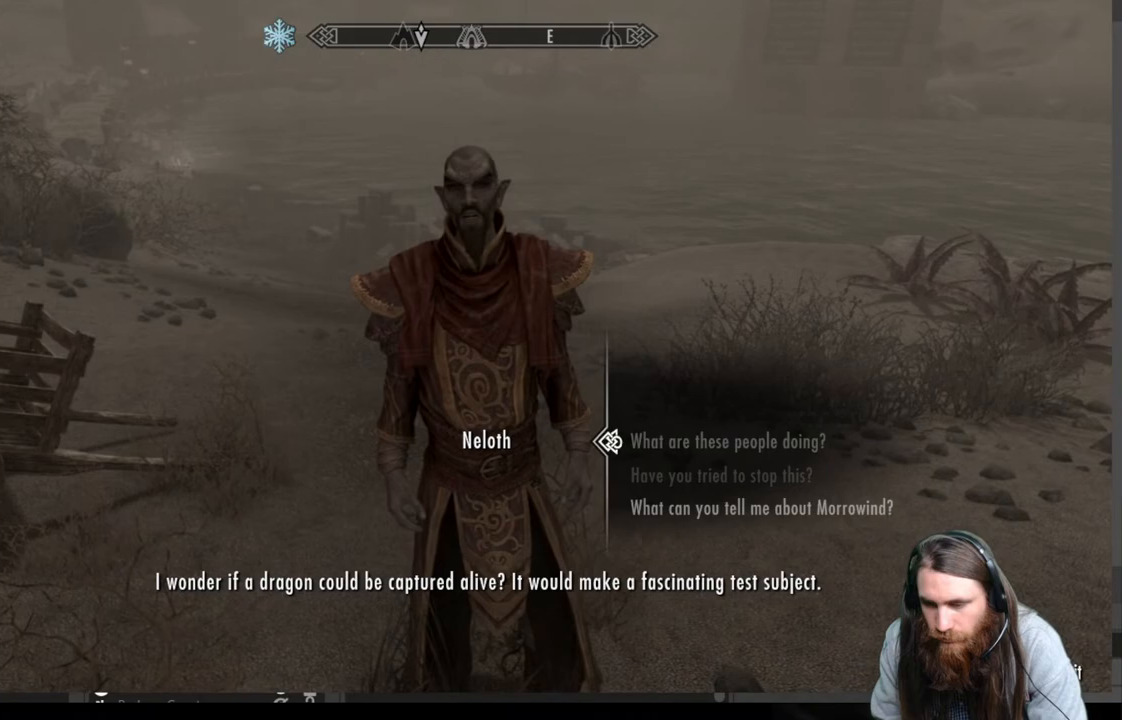
{"buttons": [], "left_stick": "center", "right_stick": "center", "events": [[67, "DPAD_DOWN", "up"], [150, "DPAD_DOWN", "down"], [250, "DPAD_DOWN", "up"], [333, "A", "down"], [500, "A", "up"]]}
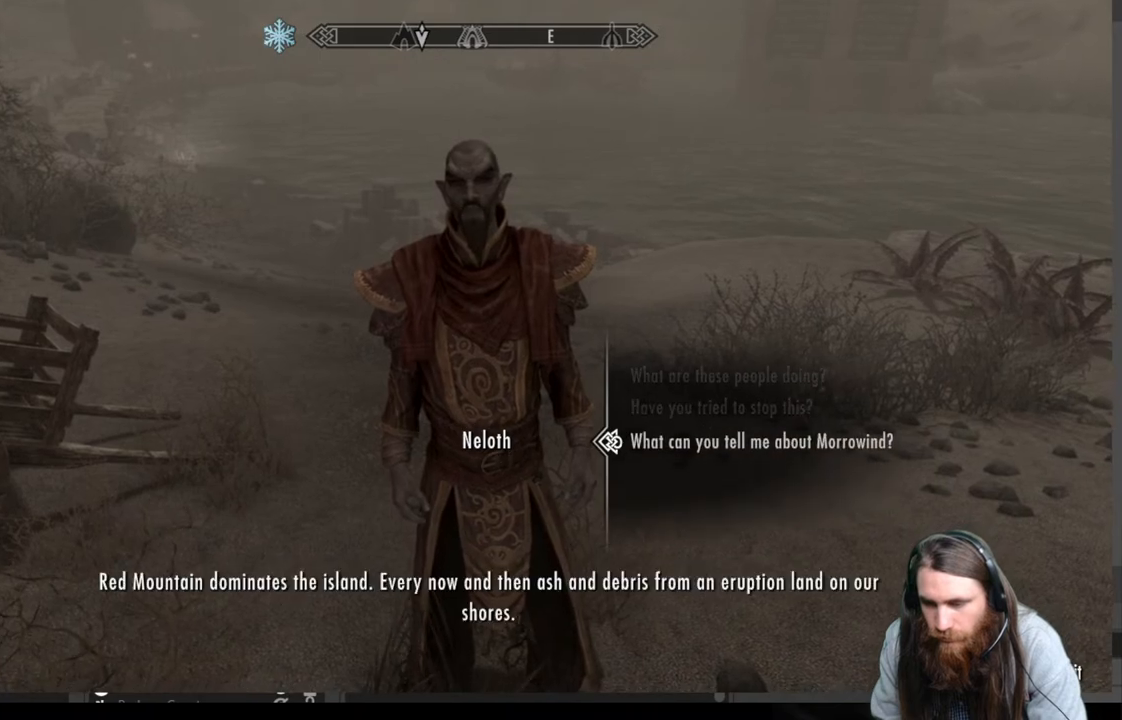
{"buttons": [], "left_stick": "center", "right_stick": "center", "events": [[300, "A", "down"], [450, "A", "up"]]}
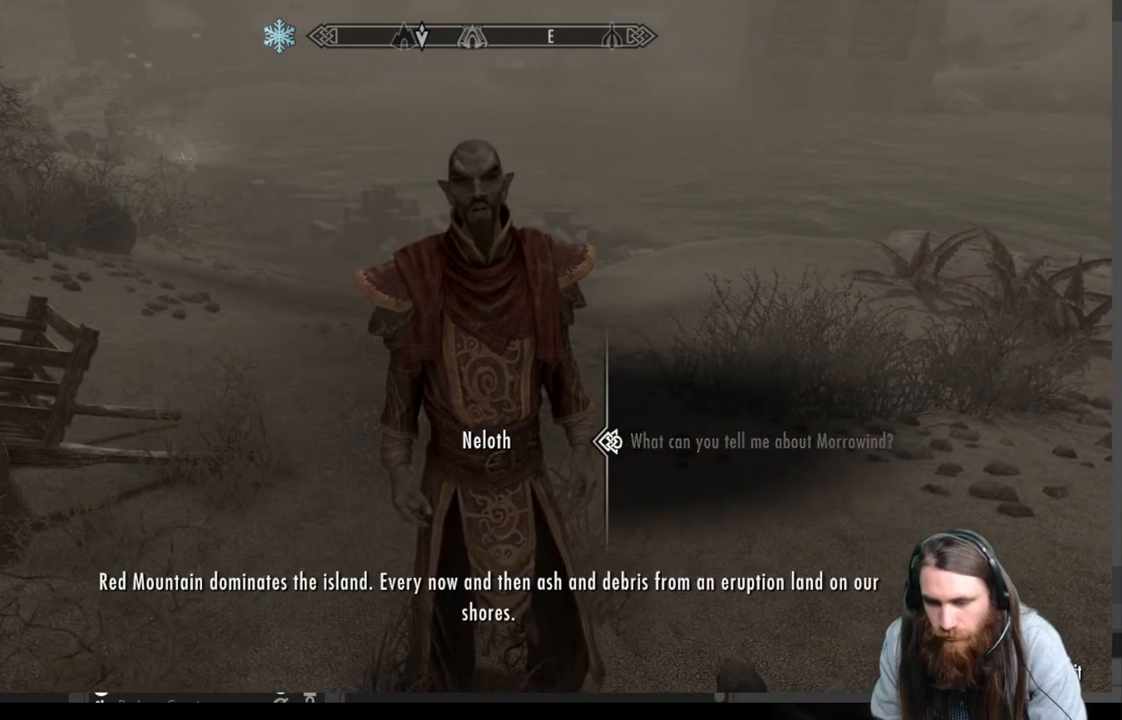
{"buttons": [], "left_stick": "center", "right_stick": "center", "events": [[50, "A", "down"], [150, "A", "up"], [267, "A", "down"], [400, "A", "up"]]}